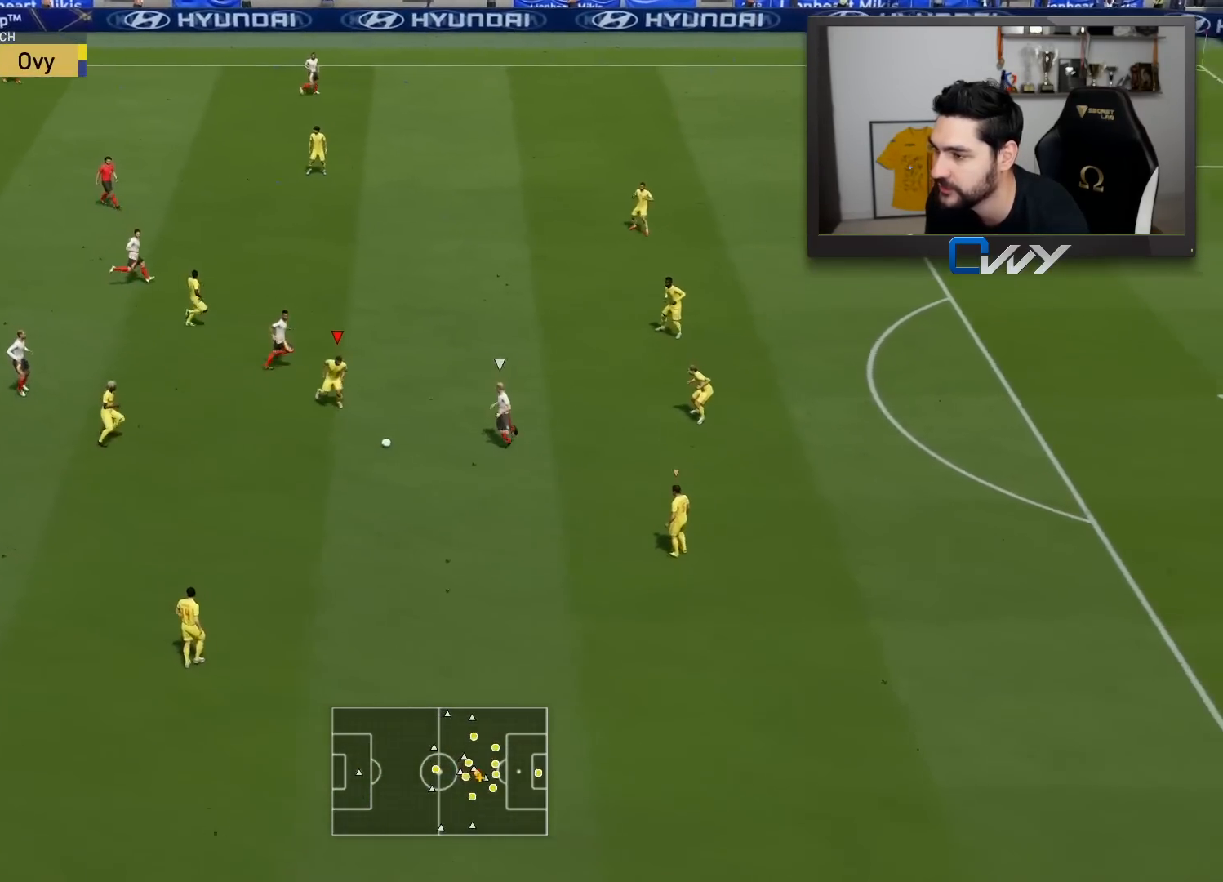
Gameplay with a controller (PlayStation layout); each line is a JSON object with the inputs held at the frame after it. "events" lists button and stick changes between this image and that frame as [ms after this image, input, new state], when the widget could be followed in between.
{"buttons": [], "left_stick": "up-left", "right_stick": "center", "events": [[33, "L2", "up"], [67, "L1", "down"], [67, "L3", "up"], [67, "R2", "up"], [67, "left_stick", "up-left"], [83, "L1", "up"]]}
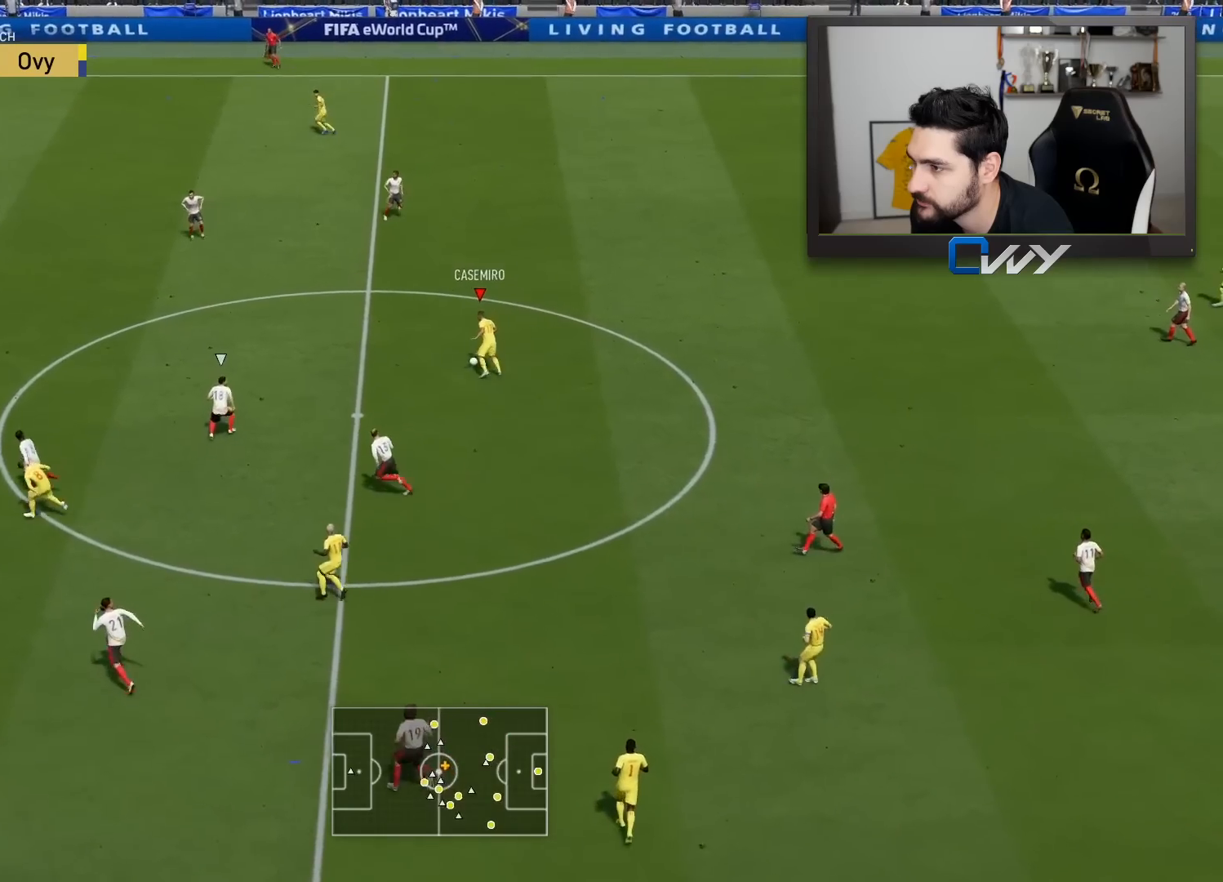
{"buttons": [], "left_stick": "up", "right_stick": "center", "events": [[167, "left_stick", "up"]]}
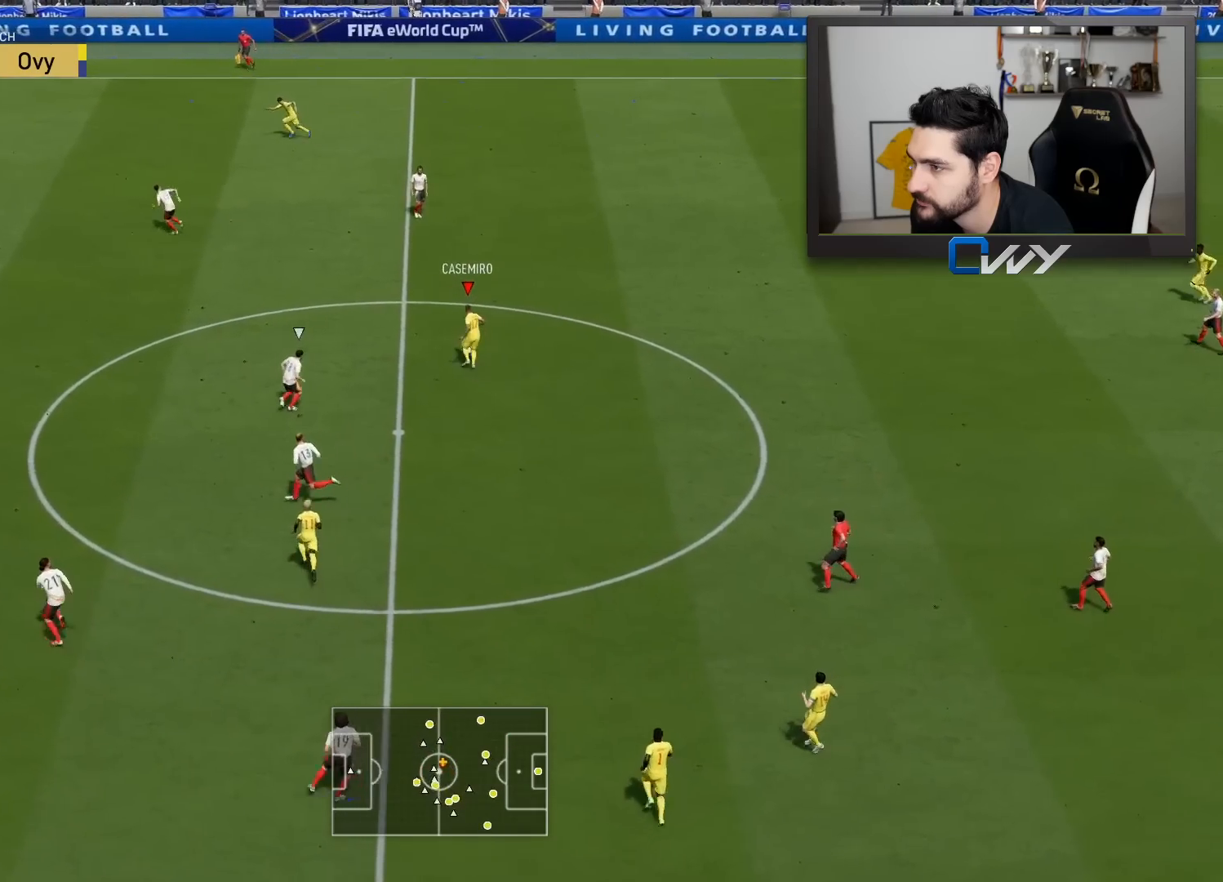
{"buttons": [], "left_stick": "up", "right_stick": "center", "events": []}
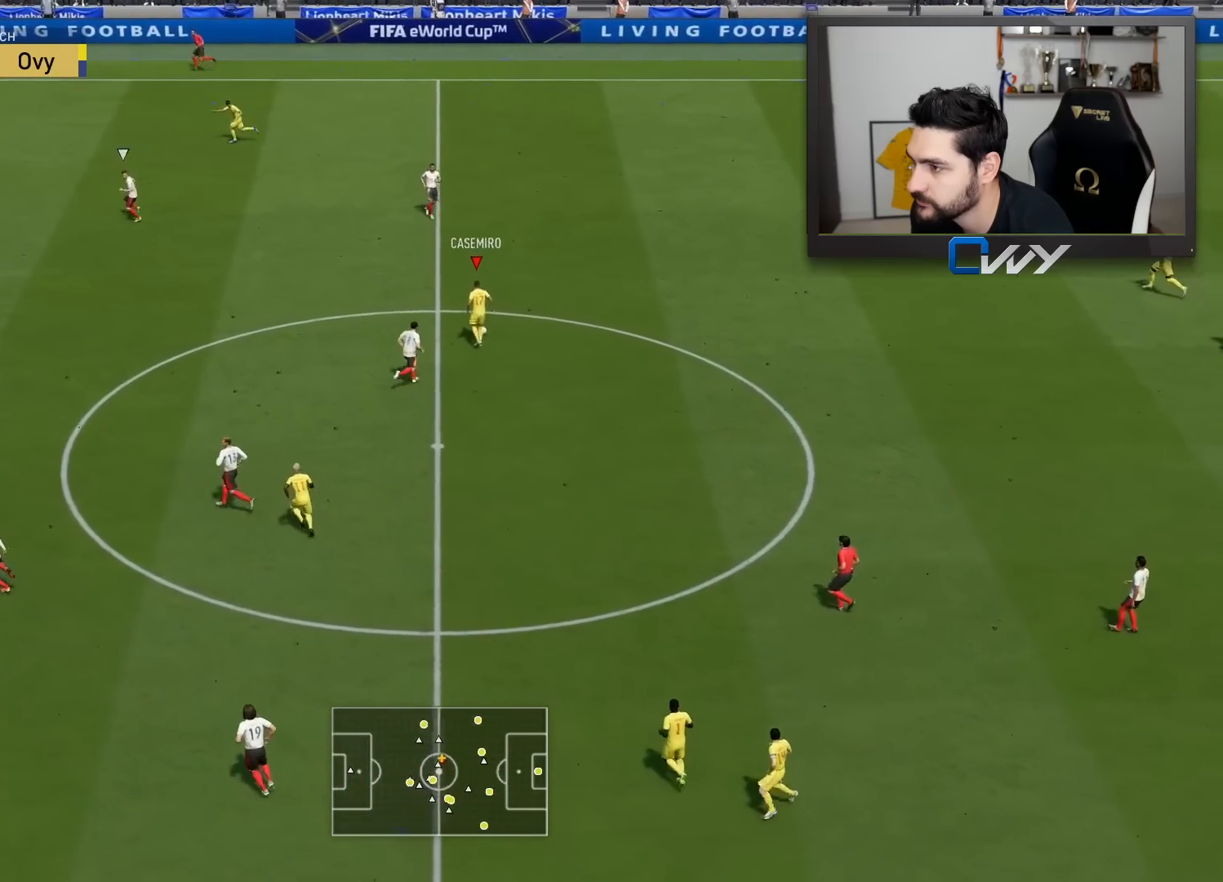
{"buttons": ["TRIANGLE", "L1", "L3"], "left_stick": "up-left", "right_stick": "center", "events": [[350, "L1", "down"], [350, "TRIANGLE", "down"], [350, "left_stick", "up-left"], [367, "L3", "down"]]}
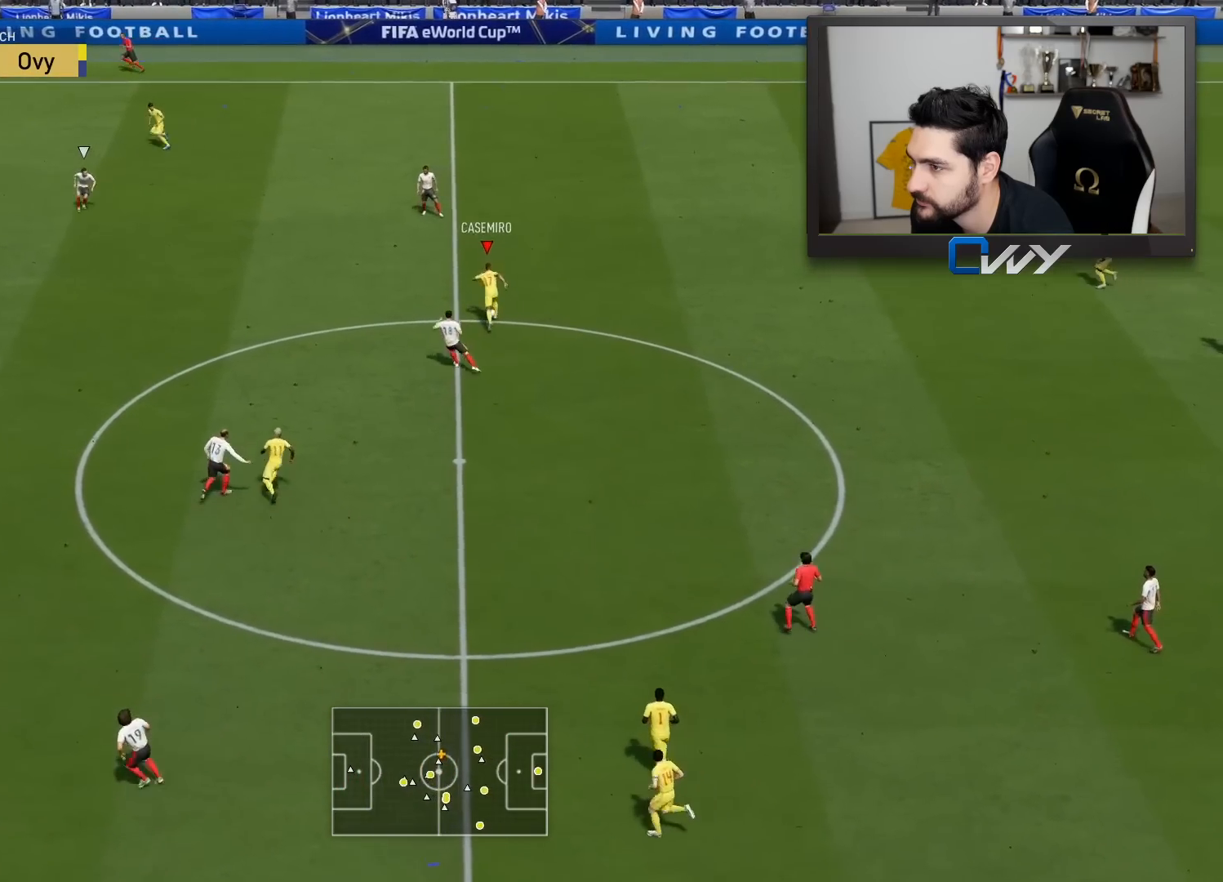
{"buttons": ["R2"], "left_stick": "center", "right_stick": "center", "events": [[17, "L1", "up"], [33, "TRIANGLE", "up"], [283, "L3", "up"], [400, "left_stick", "center"], [500, "R2", "down"]]}
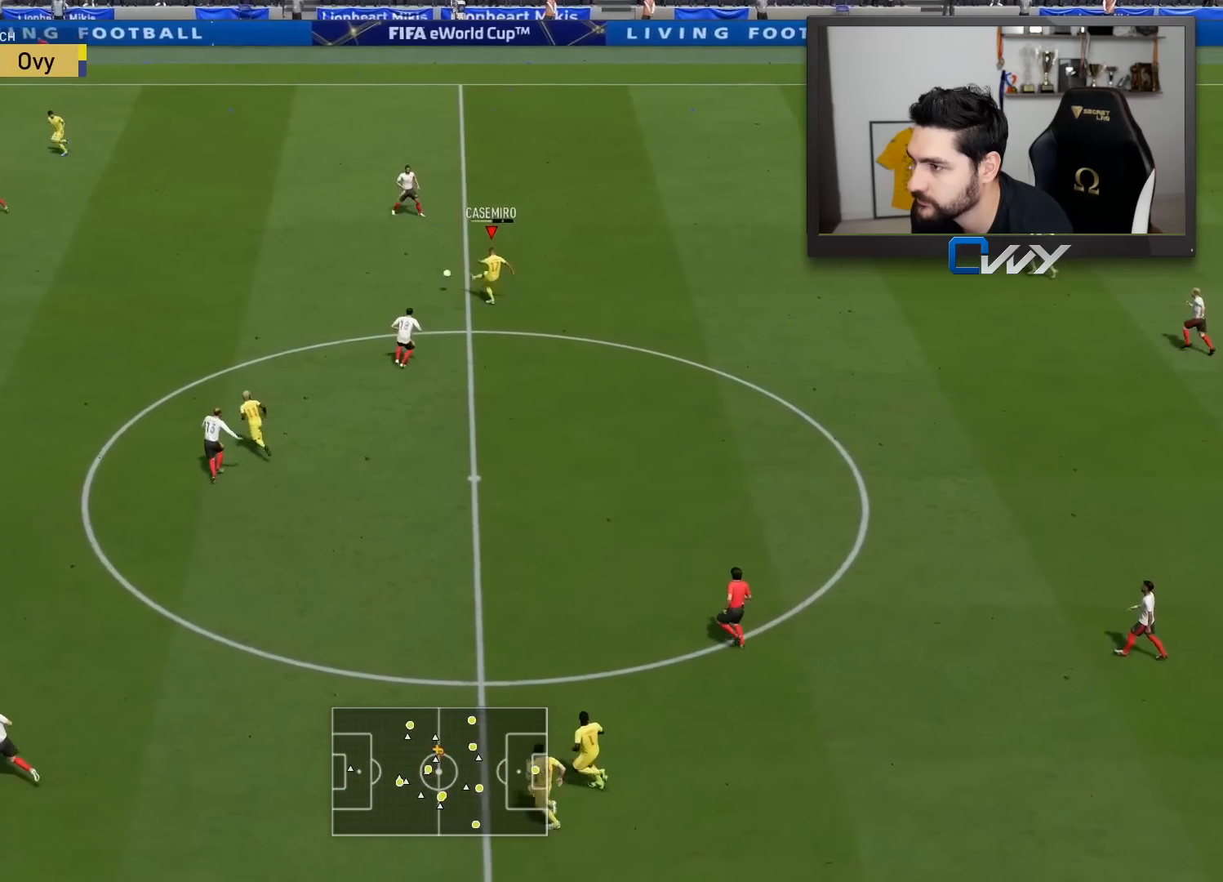
{"buttons": ["R2"], "left_stick": "left", "right_stick": "center", "events": [[33, "left_stick", "left"]]}
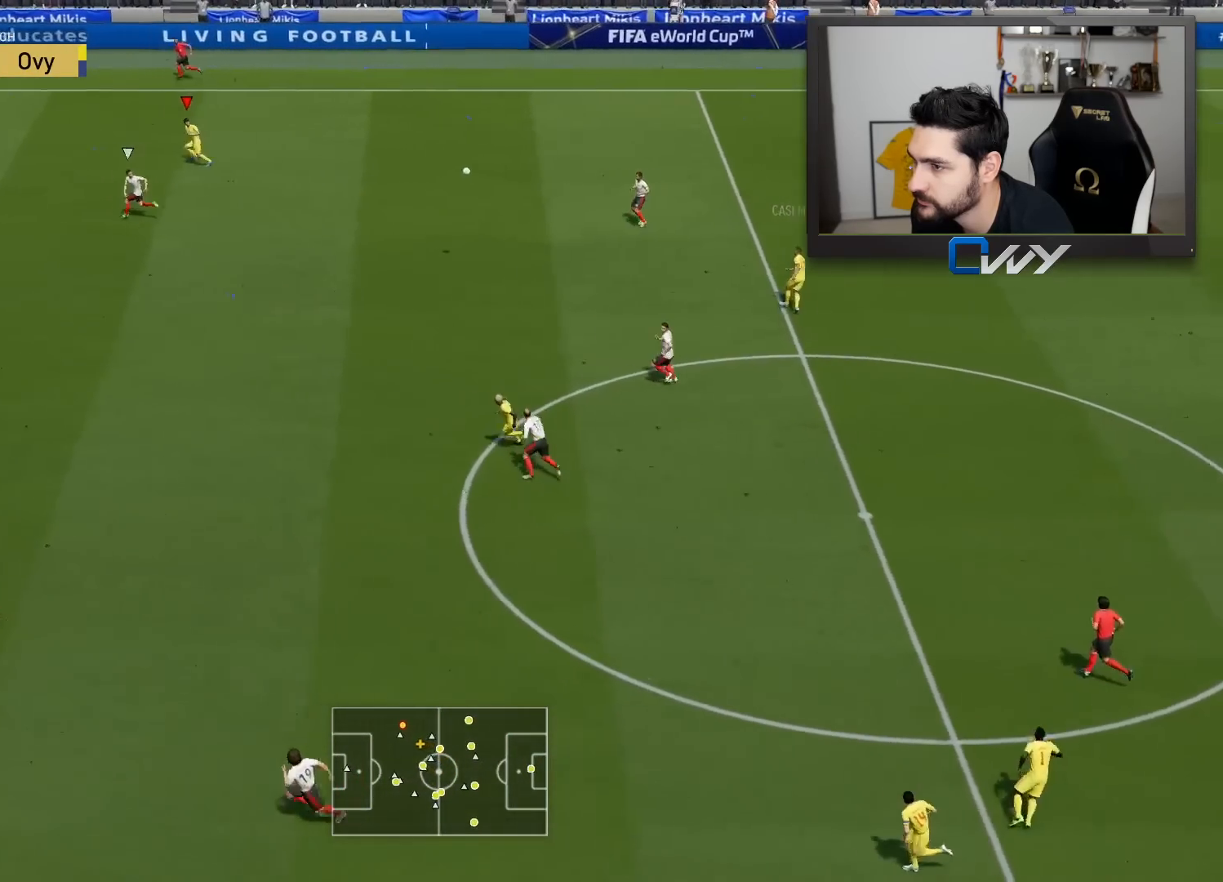
{"buttons": ["R2", "L3"], "left_stick": "left", "right_stick": "center", "events": [[83, "L3", "down"]]}
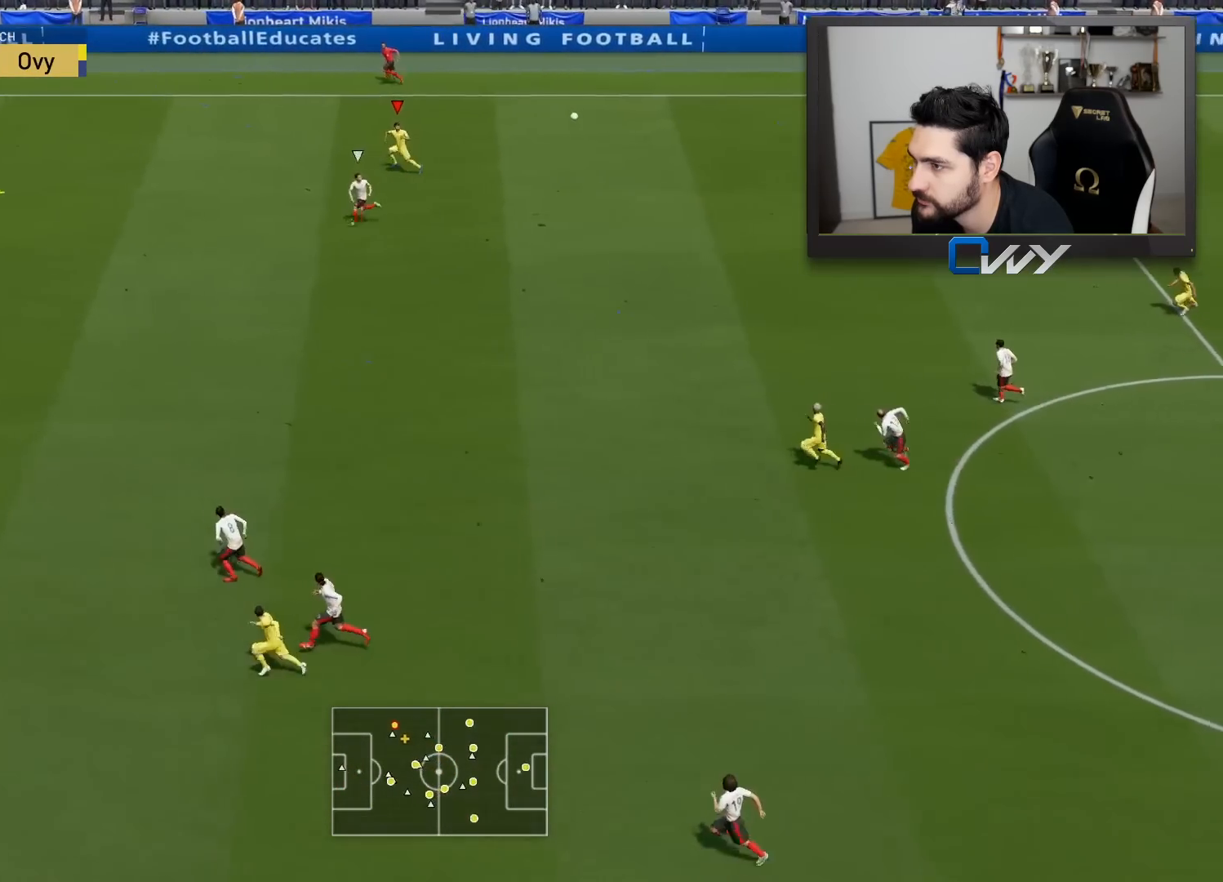
{"buttons": ["R2", "L3"], "left_stick": "left", "right_stick": "center", "events": []}
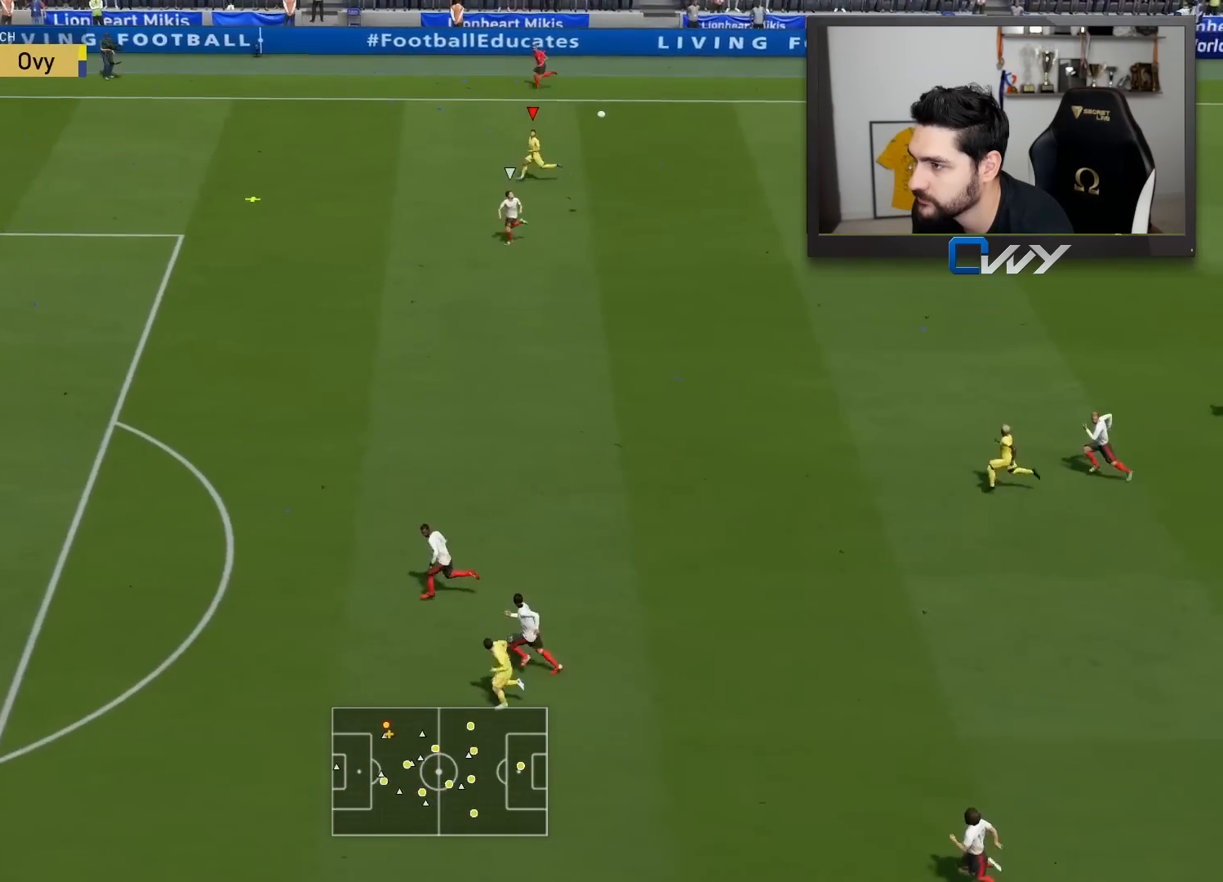
{"buttons": ["R2", "L3"], "left_stick": "left", "right_stick": "center", "events": []}
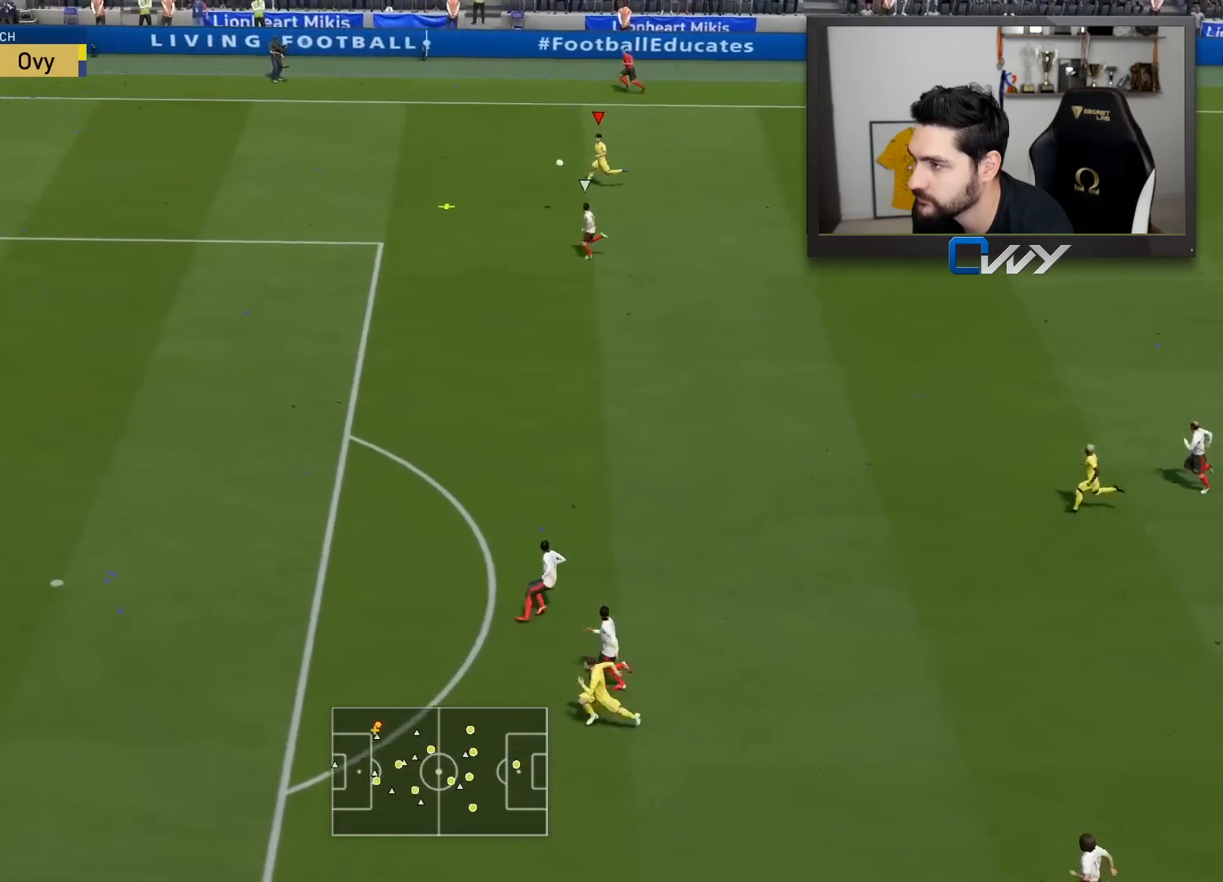
{"buttons": ["R2", "L3"], "left_stick": "left", "right_stick": "center", "events": []}
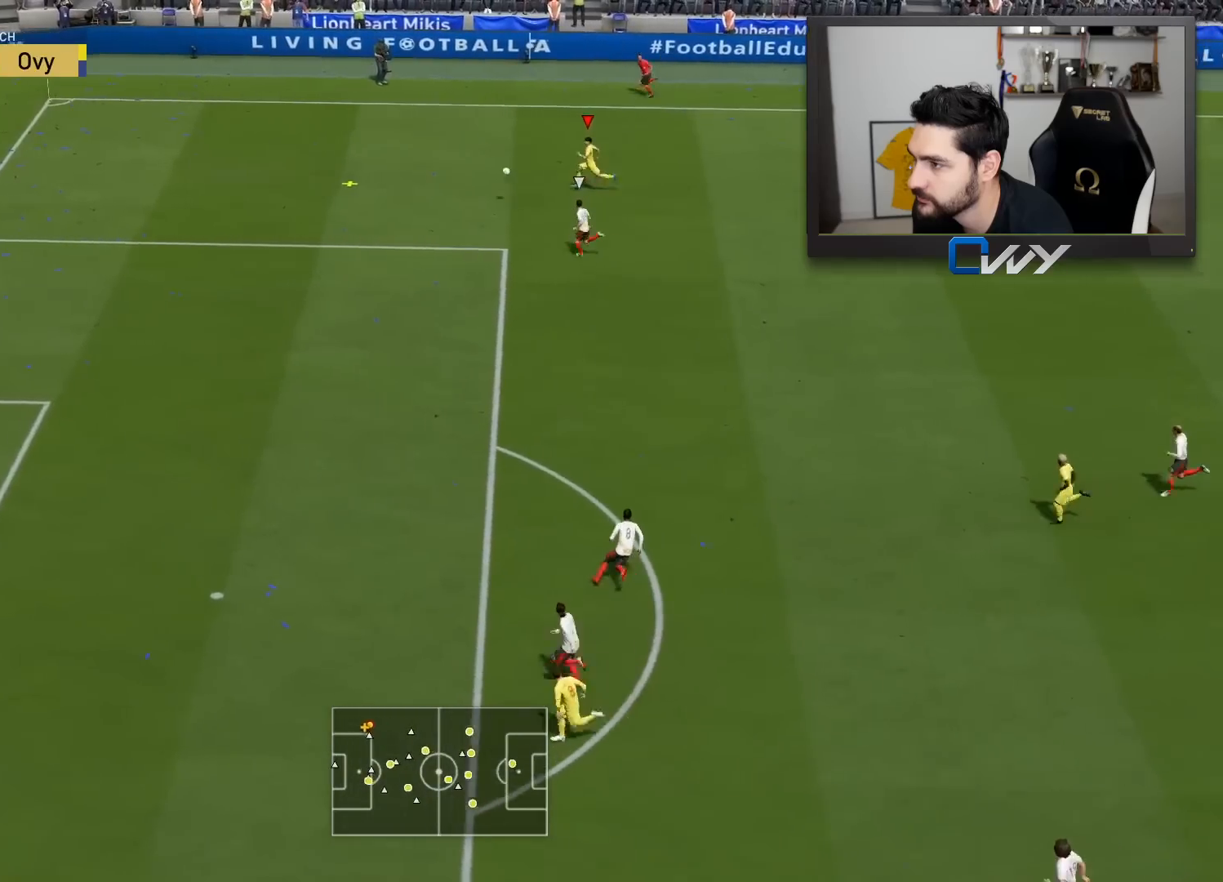
{"buttons": [], "left_stick": "left", "right_stick": "center", "events": [[67, "L3", "up"], [100, "R2", "up"]]}
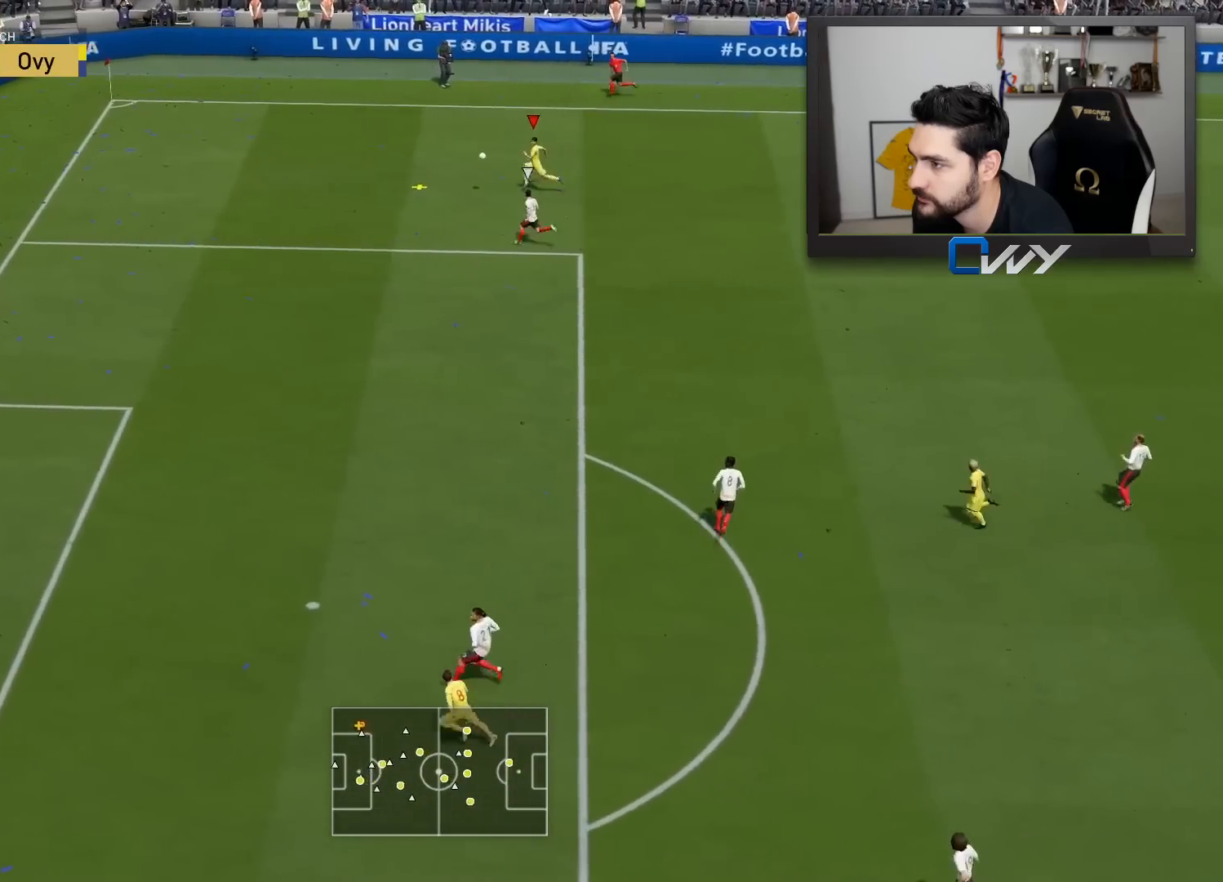
{"buttons": [], "left_stick": "left", "right_stick": "center", "events": []}
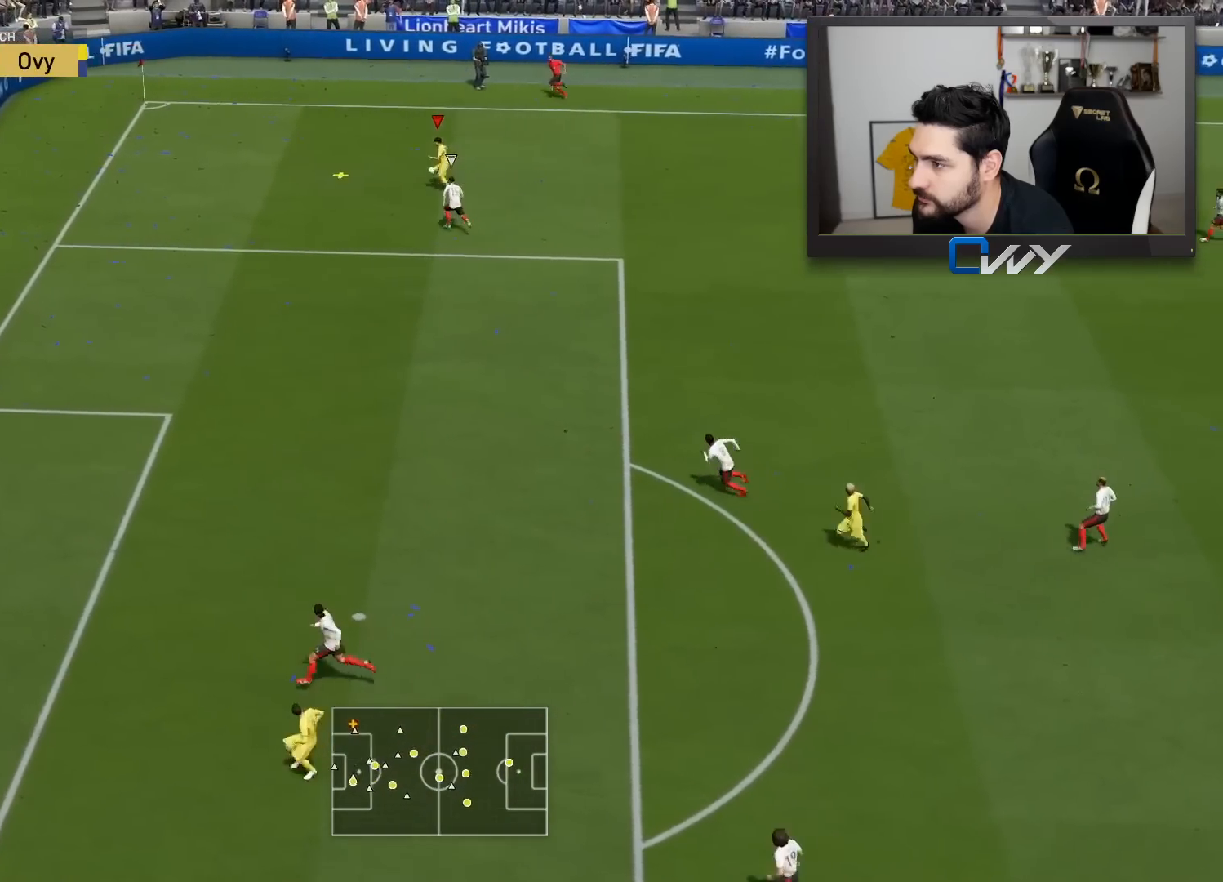
{"buttons": ["L3"], "left_stick": "down-left", "right_stick": "center", "events": [[67, "SQUARE", "down"], [100, "L3", "down"], [100, "left_stick", "down-left"], [117, "CROSS", "down"], [350, "CROSS", "up"], [350, "SQUARE", "up"]]}
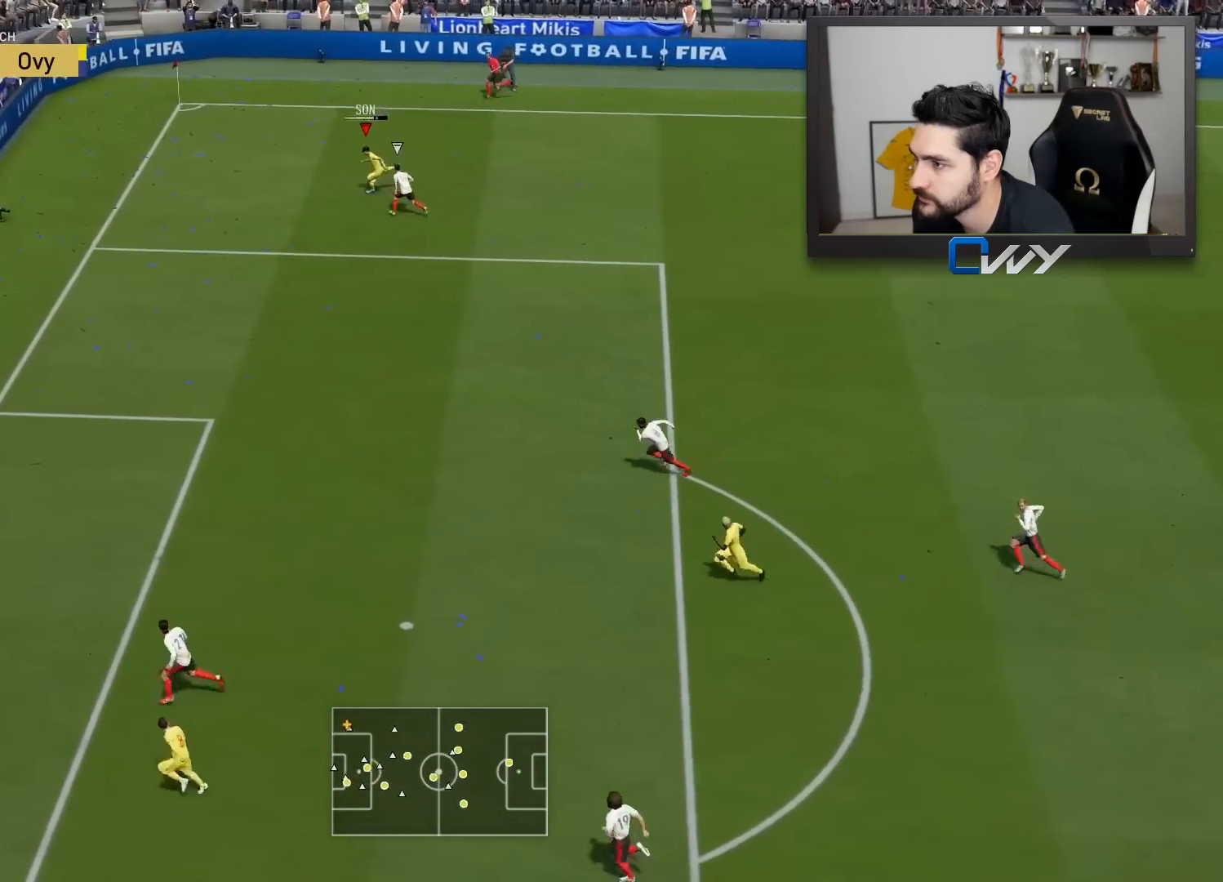
{"buttons": ["R2", "L3"], "left_stick": "down-left", "right_stick": "center", "events": [[283, "R2", "down"]]}
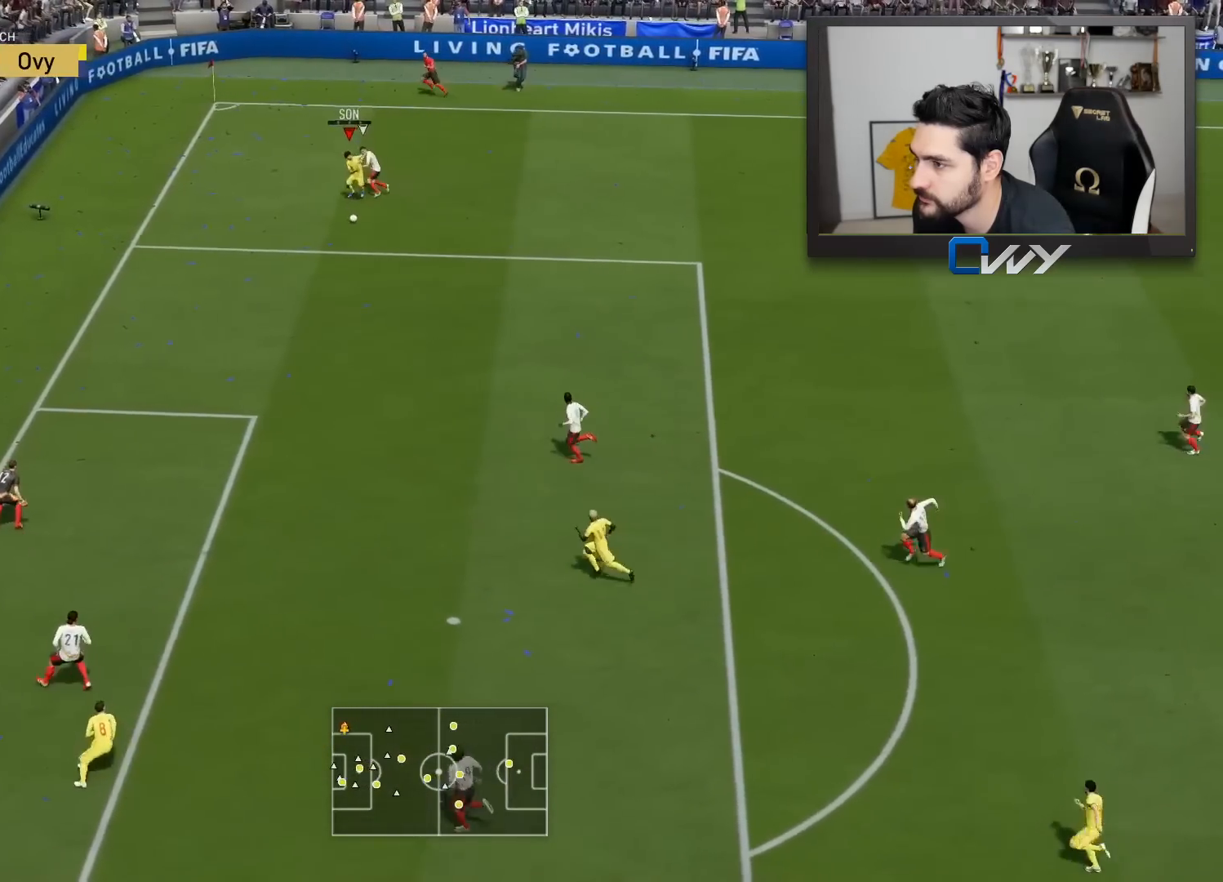
{"buttons": ["R2", "L3"], "left_stick": "down-left", "right_stick": "center", "events": []}
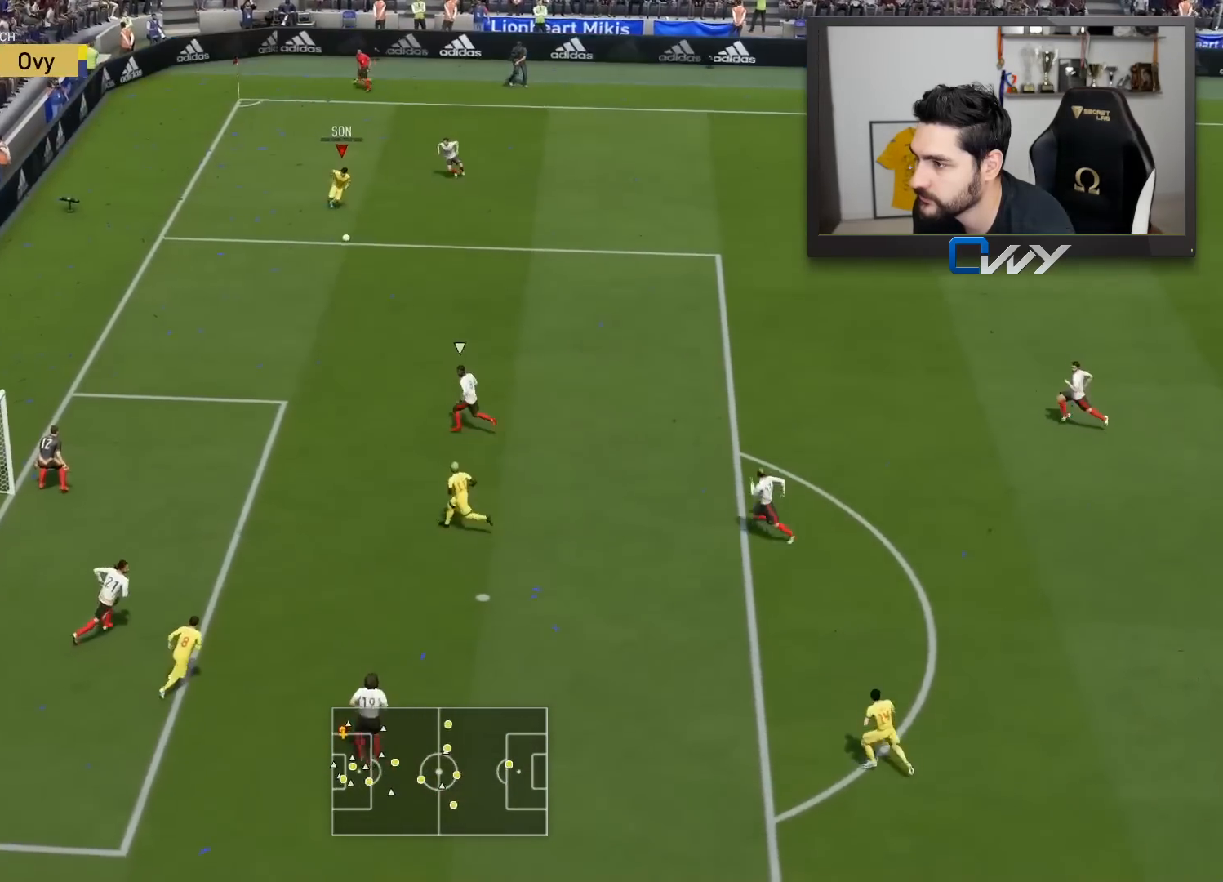
{"buttons": ["L3"], "left_stick": "down-left", "right_stick": "right", "events": [[133, "R2", "up"], [200, "right_stick", "right"]]}
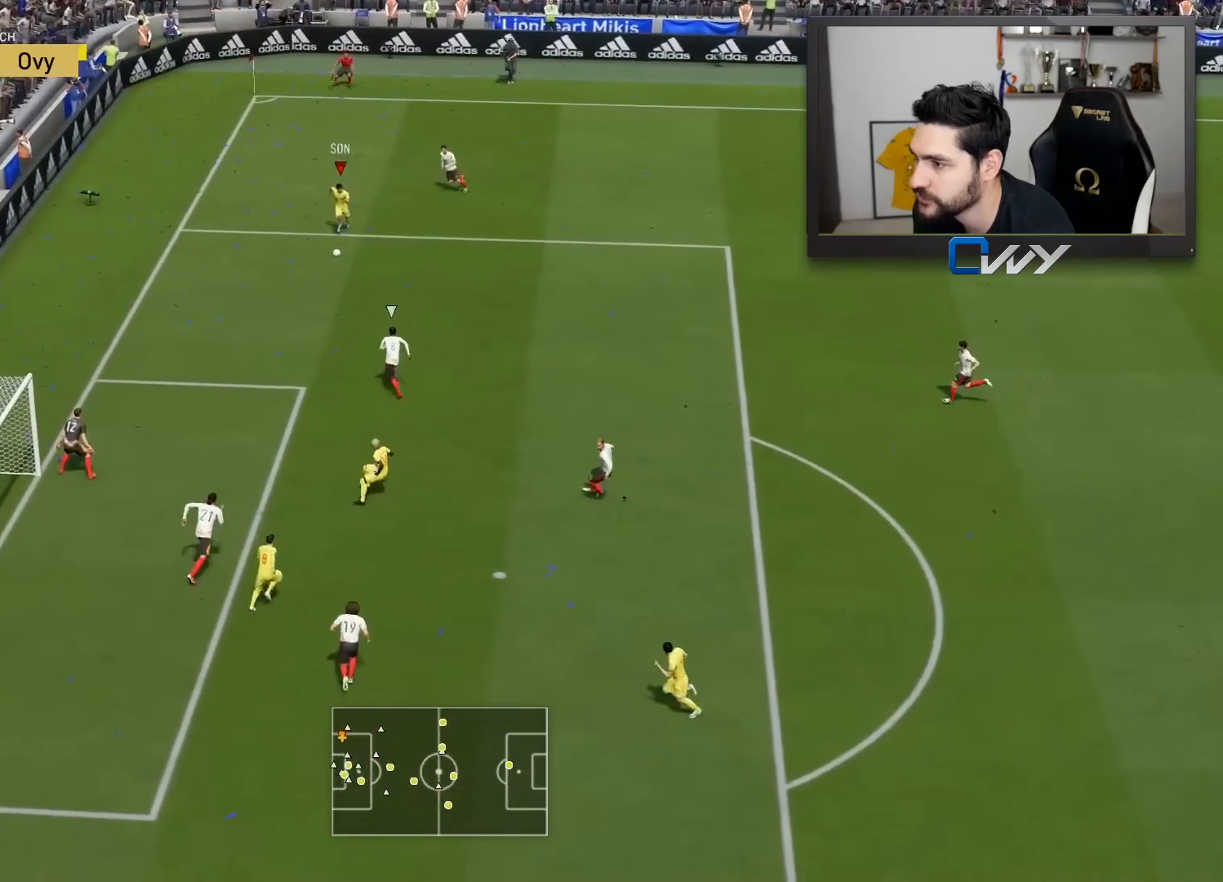
{"buttons": ["R2", "L3"], "left_stick": "down-left", "right_stick": "center", "events": [[217, "right_stick", "center"], [300, "R2", "down"]]}
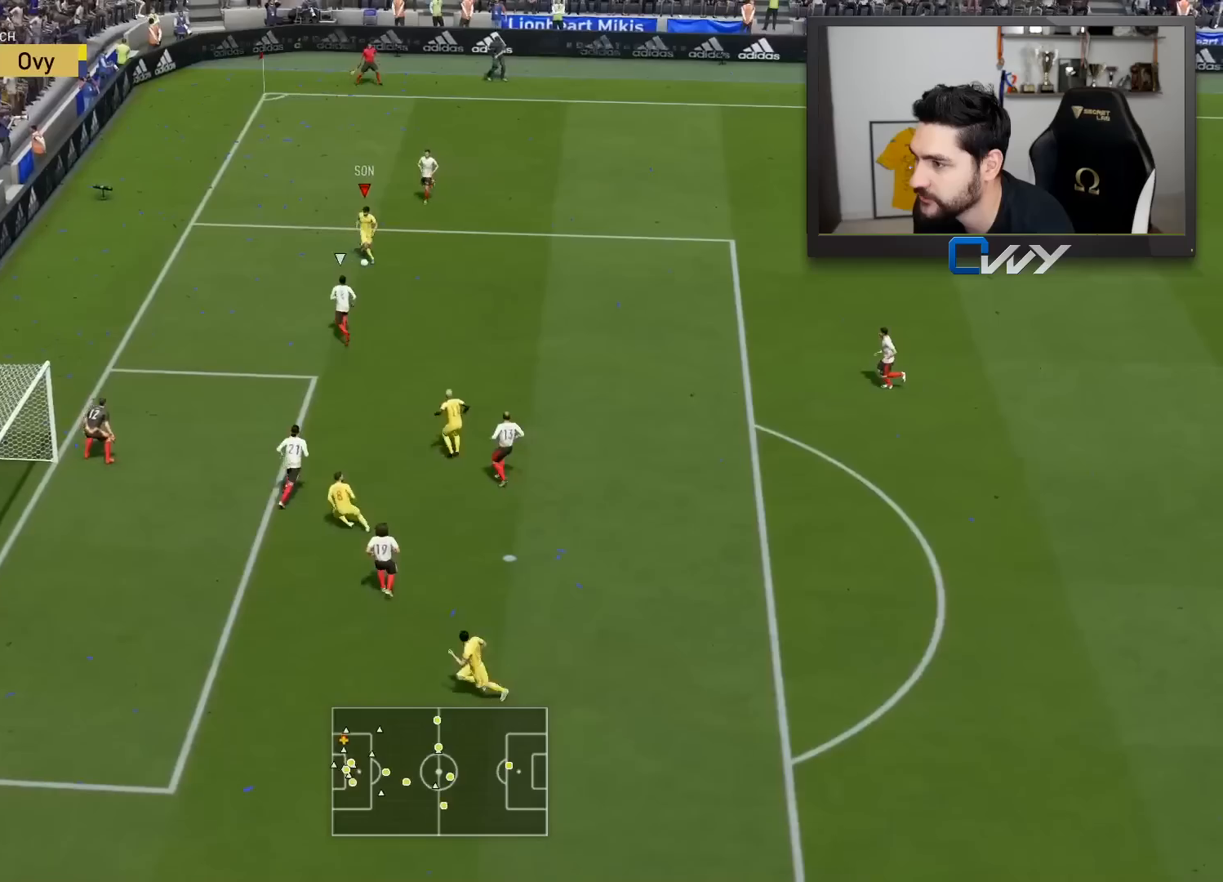
{"buttons": ["L3"], "left_stick": "down-left", "right_stick": "center", "events": [[450, "R2", "up"]]}
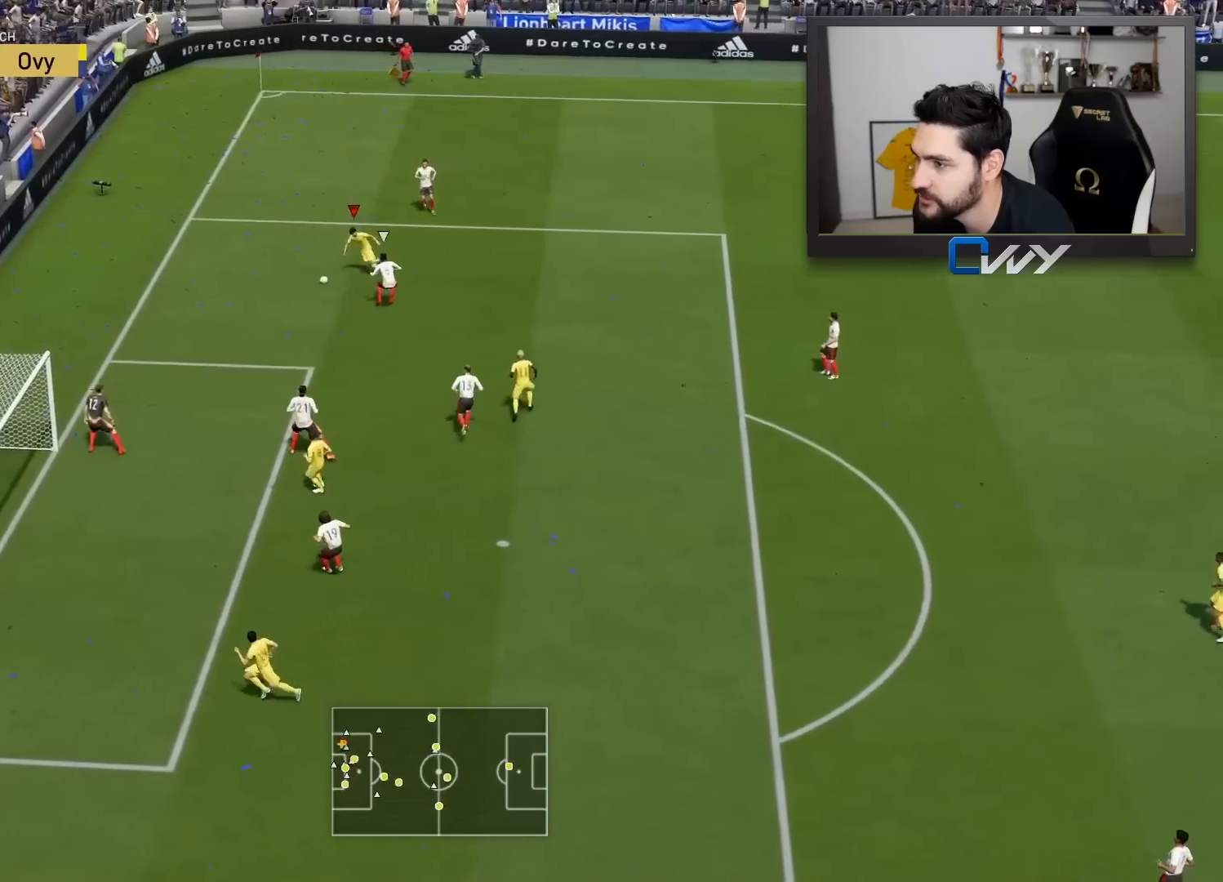
{"buttons": ["L3"], "left_stick": "down", "right_stick": "center", "events": [[267, "left_stick", "down"], [300, "CROSS", "down"], [433, "CROSS", "up"]]}
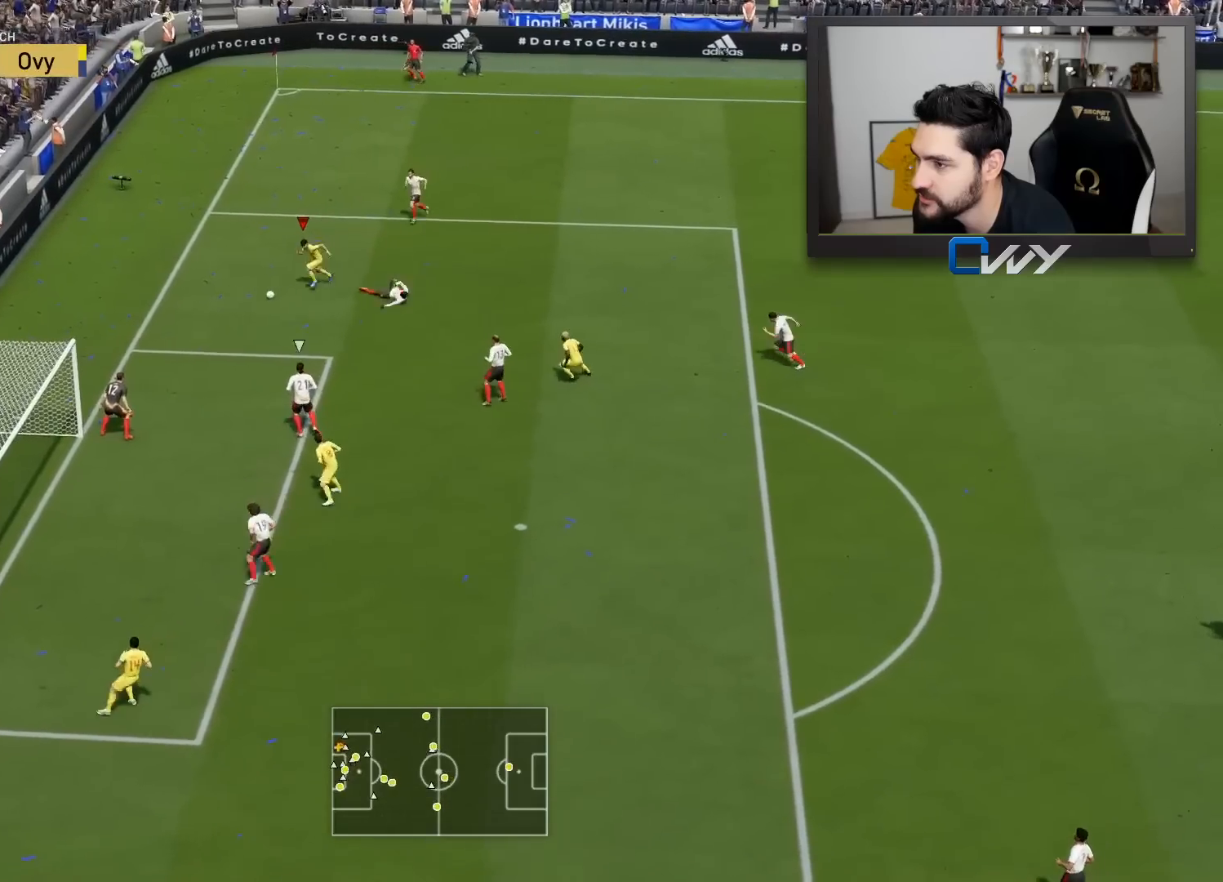
{"buttons": [], "left_stick": "up-left", "right_stick": "center", "events": [[317, "L3", "up"], [333, "left_stick", "left"], [417, "left_stick", "up-left"]]}
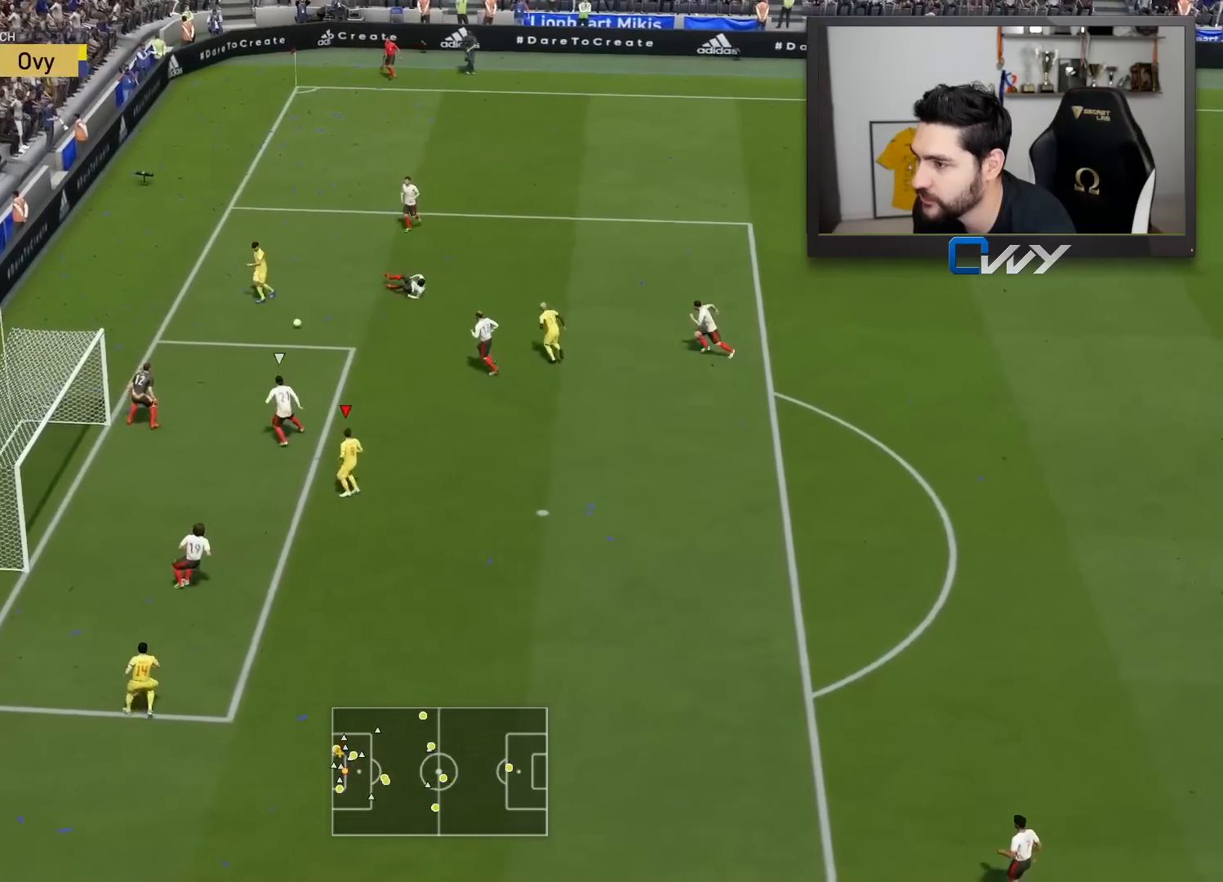
{"buttons": ["L3"], "left_stick": "up-left", "right_stick": "center", "events": [[183, "CIRCLE", "down"], [350, "CIRCLE", "up"], [350, "L3", "down"]]}
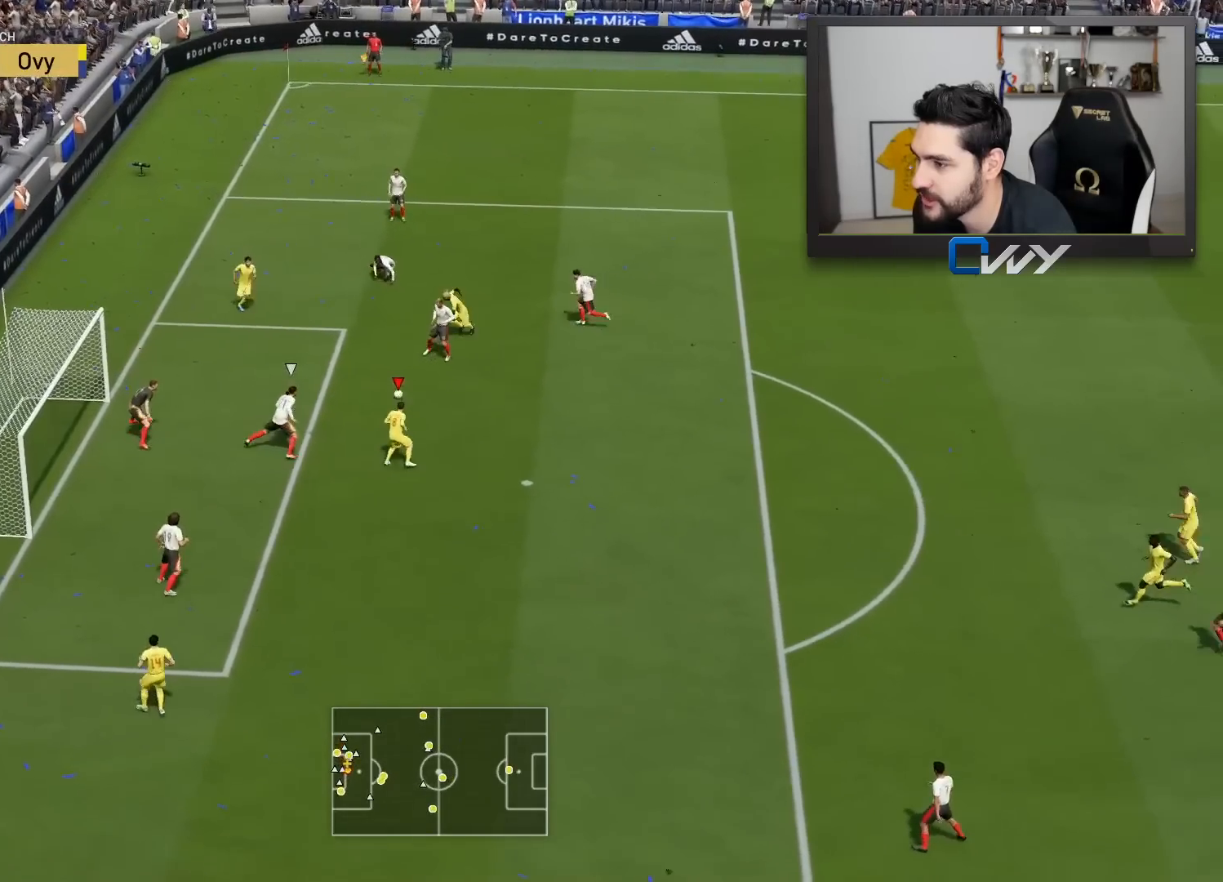
{"buttons": ["L3"], "left_stick": "up-left", "right_stick": "center", "events": []}
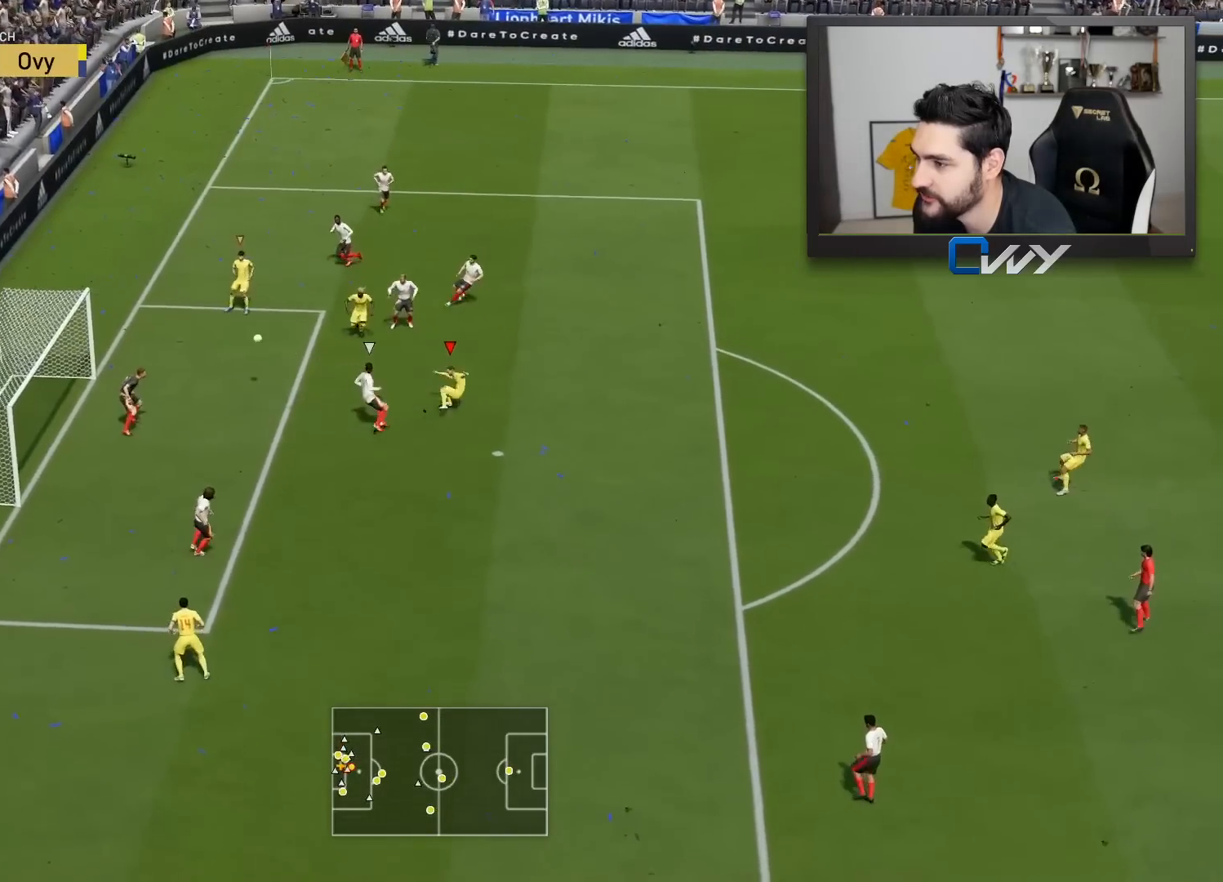
{"buttons": [], "left_stick": "up-left", "right_stick": "center", "events": [[450, "L3", "up"]]}
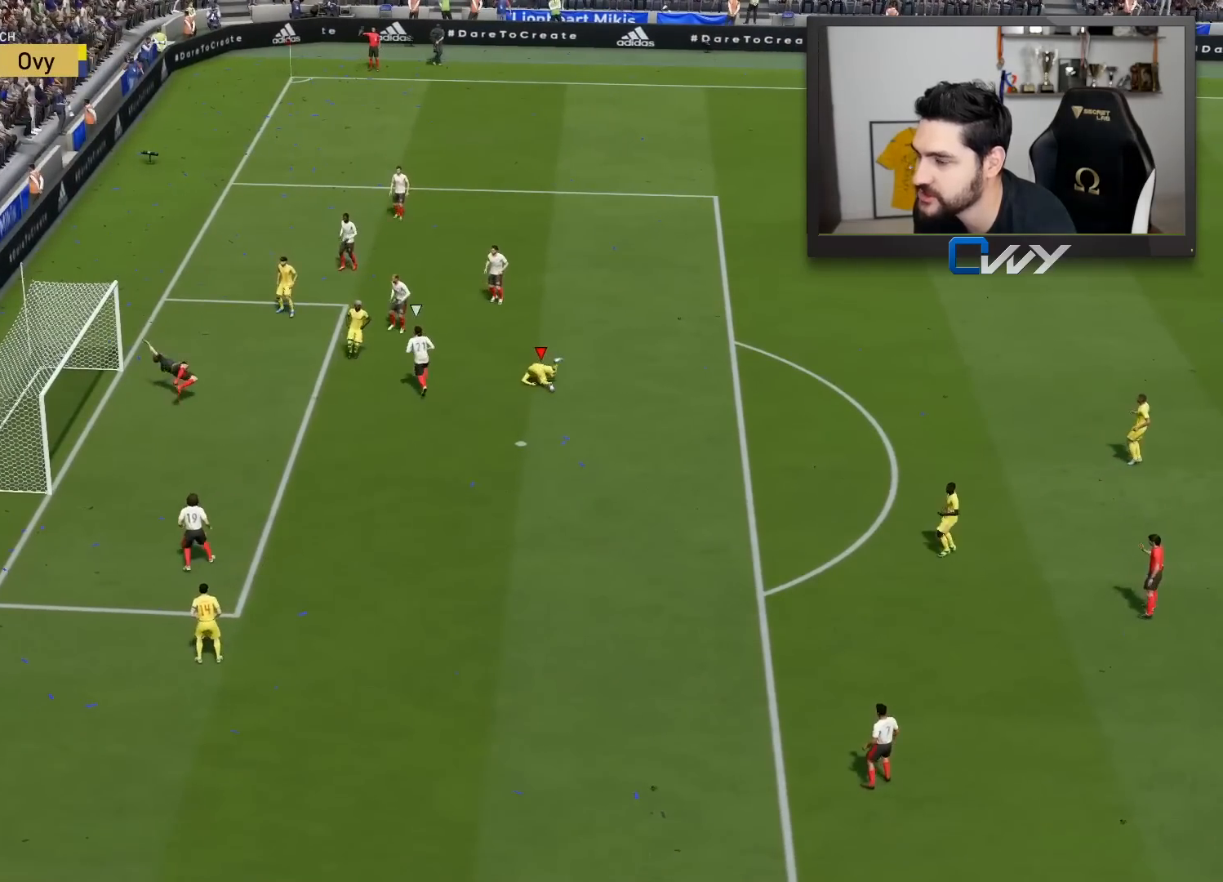
{"buttons": [], "left_stick": "center", "right_stick": "center", "events": [[50, "left_stick", "center"]]}
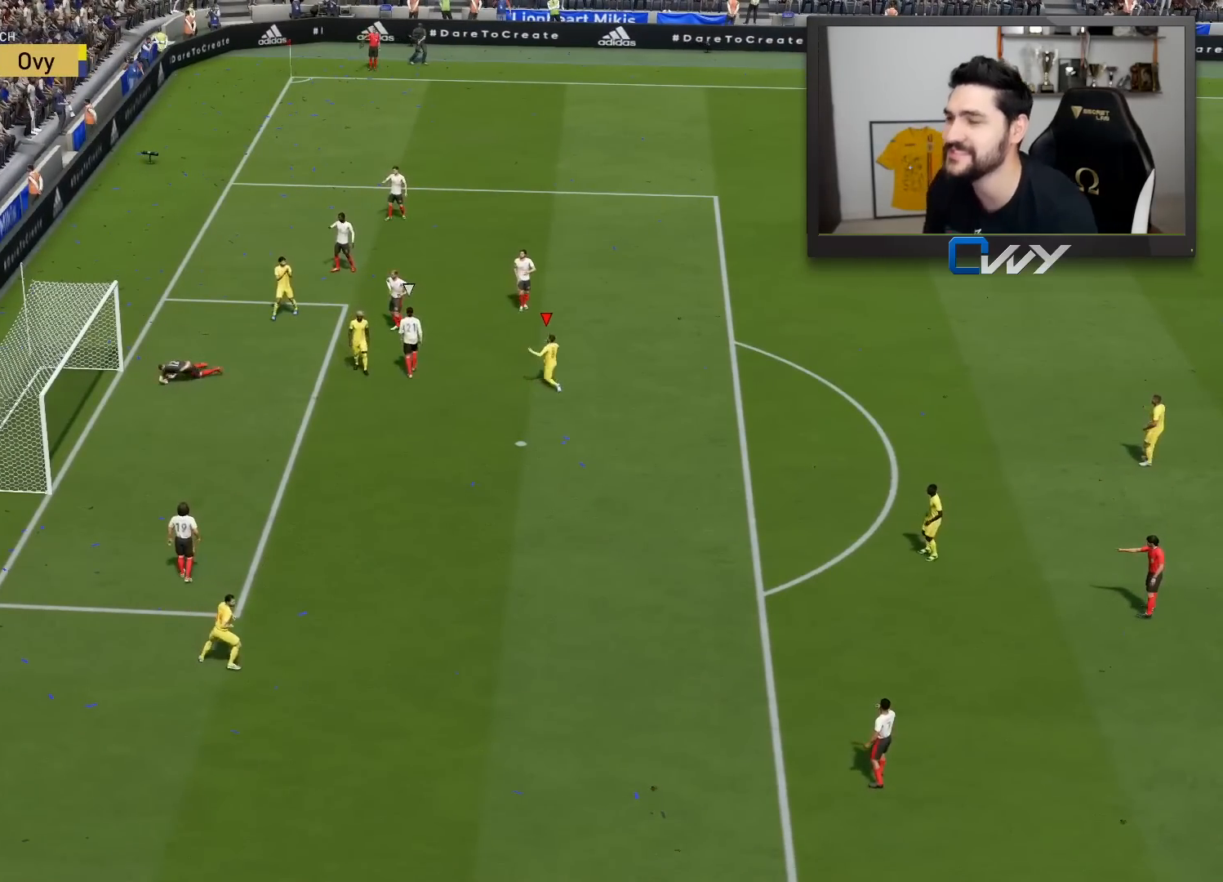
{"buttons": [], "left_stick": "center", "right_stick": "center", "events": []}
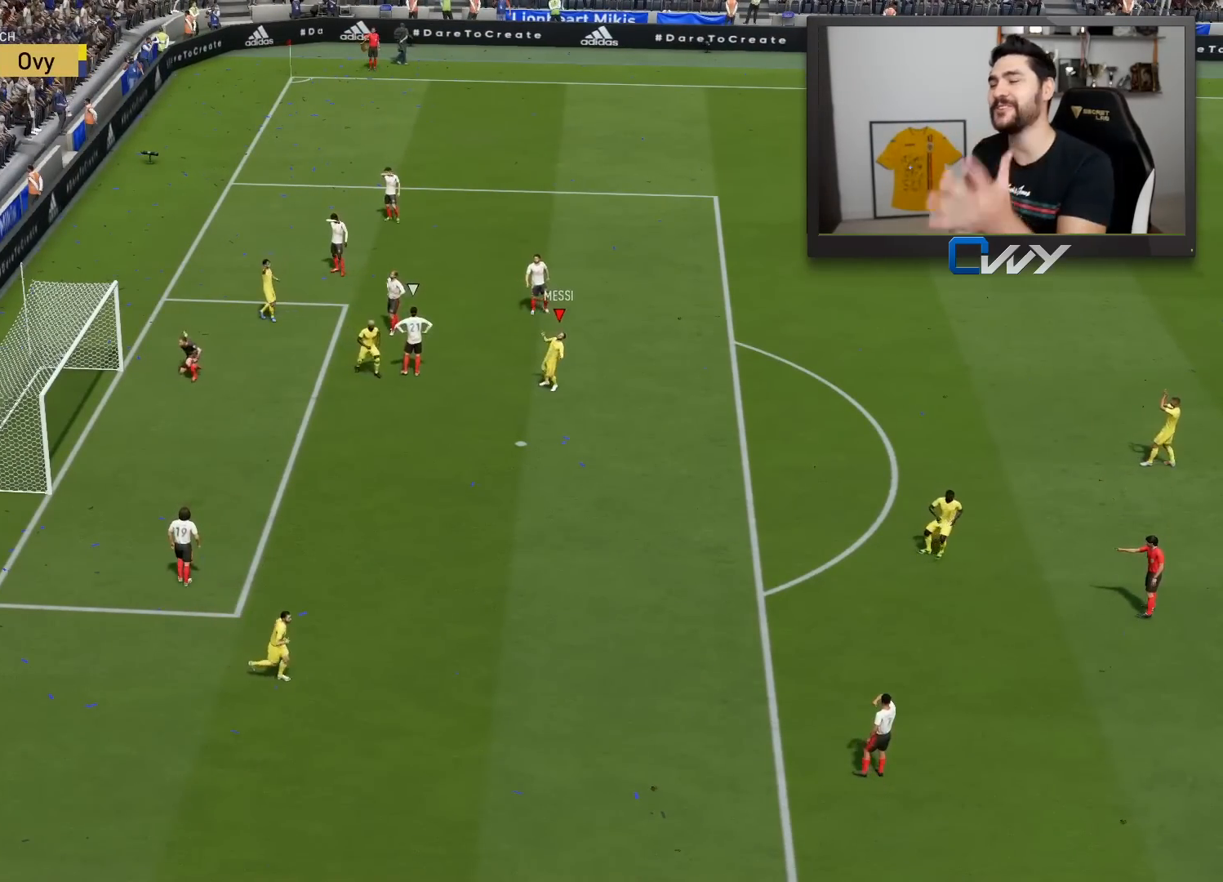
{"buttons": [], "left_stick": "center", "right_stick": "center", "events": []}
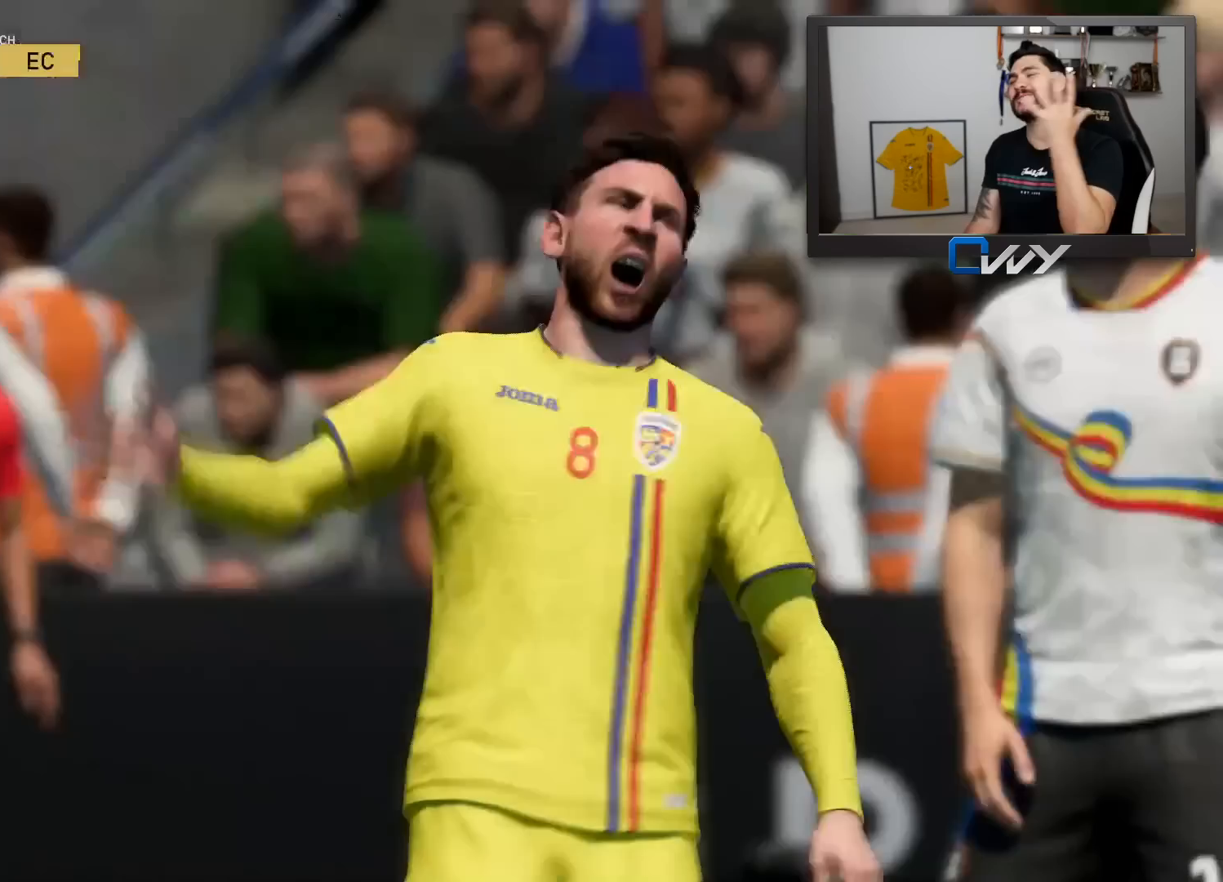
{"buttons": [], "left_stick": "center", "right_stick": "center", "events": []}
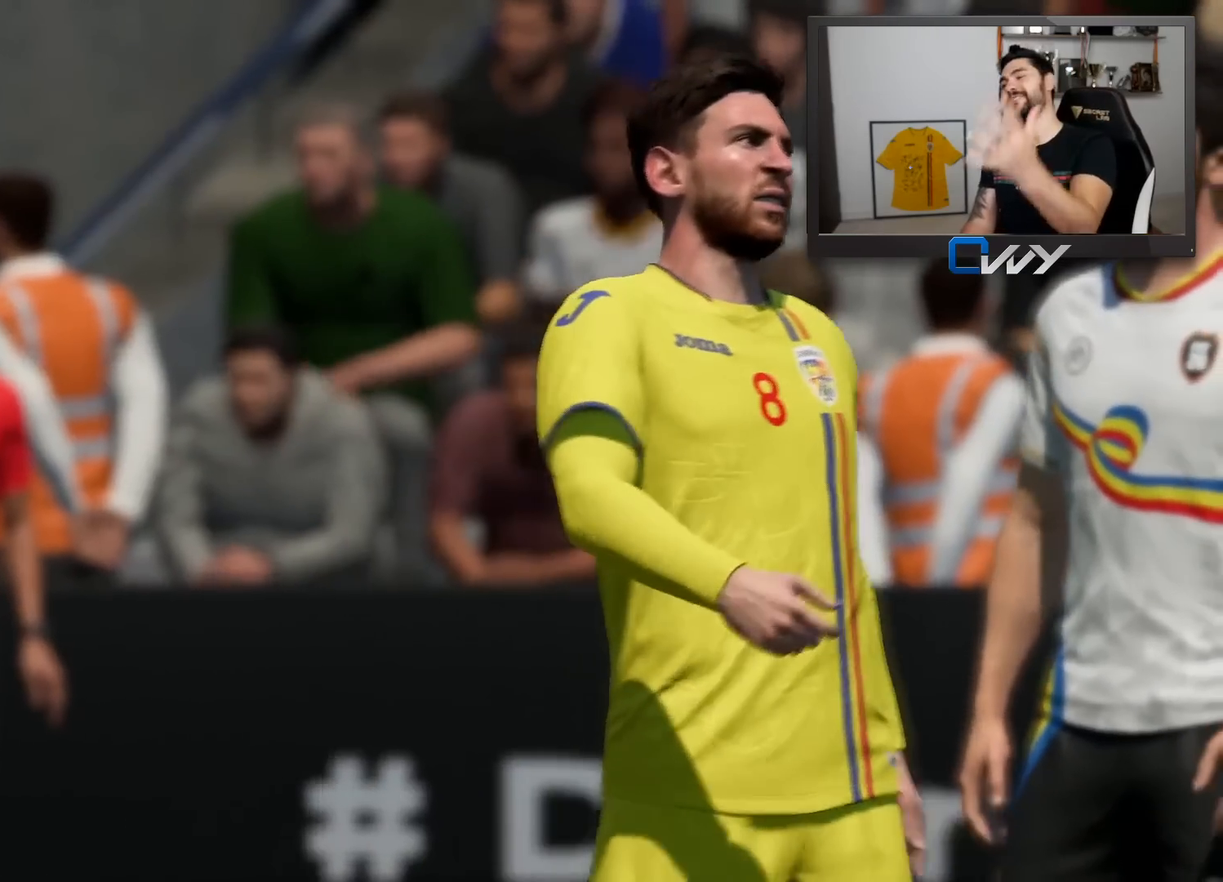
{"buttons": [], "left_stick": "center", "right_stick": "center", "events": []}